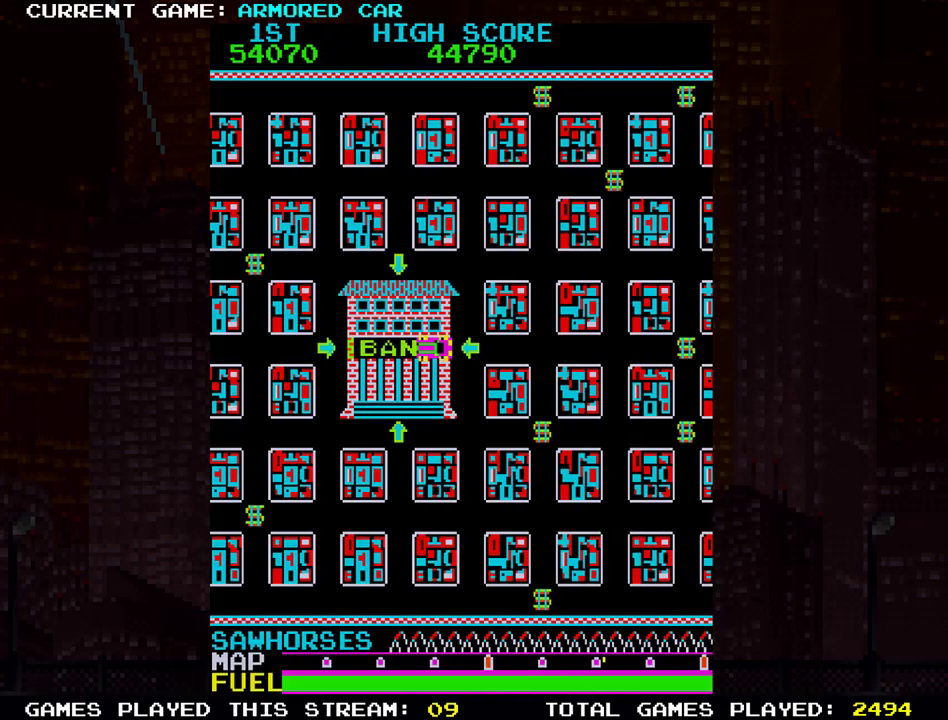
Gameplay with a controller (arcade stick); each line is a JSON object with the inputs held at the frame after it. "events" lists button and stick changes between this image and that frame as [ms after this image, input, new state], when the widget could be followed in between. Not read: L3 R3.
{"buttons": [], "left_stick": "right", "events": [[17, "left_stick", "right"]]}
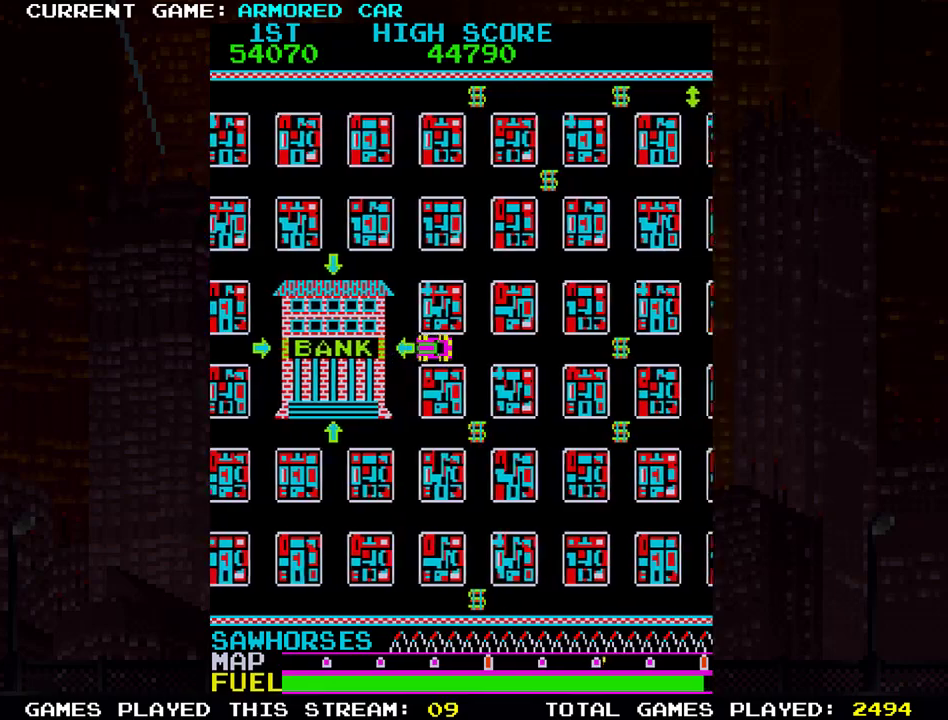
{"buttons": [], "left_stick": "down", "events": [[201, "left_stick", "down"]]}
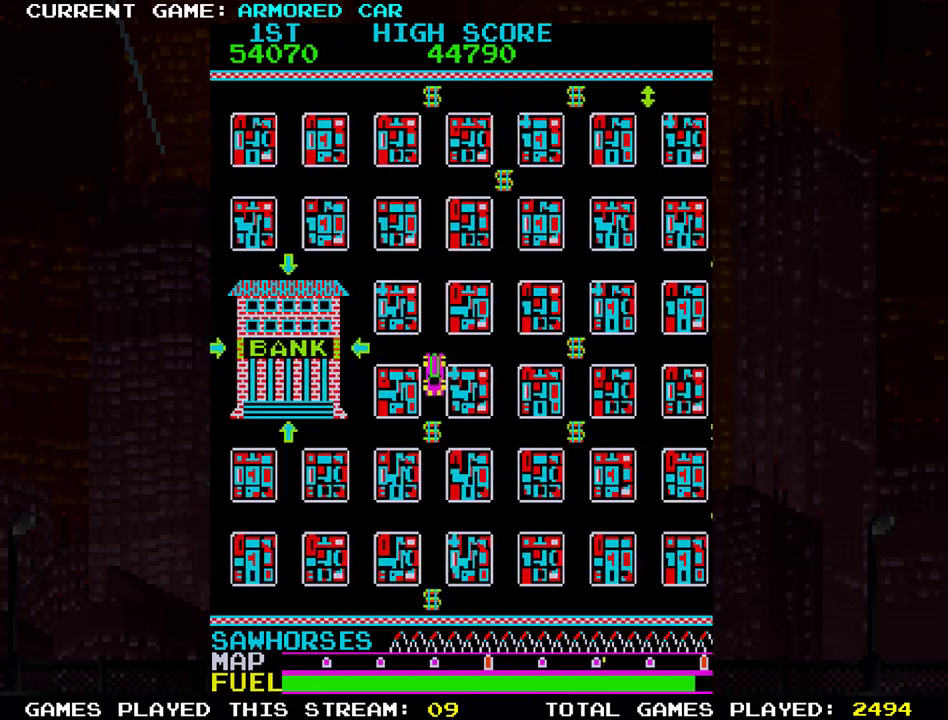
{"buttons": ["TRIANGLE"], "left_stick": "right", "events": [[33, "TRIANGLE", "down"], [183, "left_stick", "right"]]}
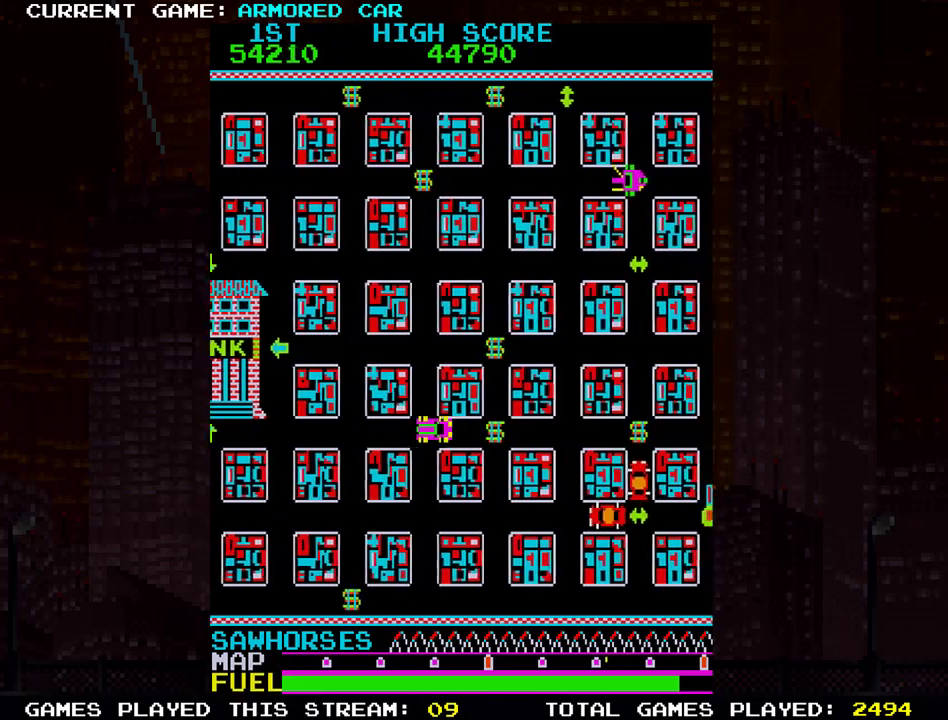
{"buttons": [], "left_stick": "center", "events": [[100, "left_stick", "up"], [351, "TRIANGLE", "up"], [417, "left_stick", "center"]]}
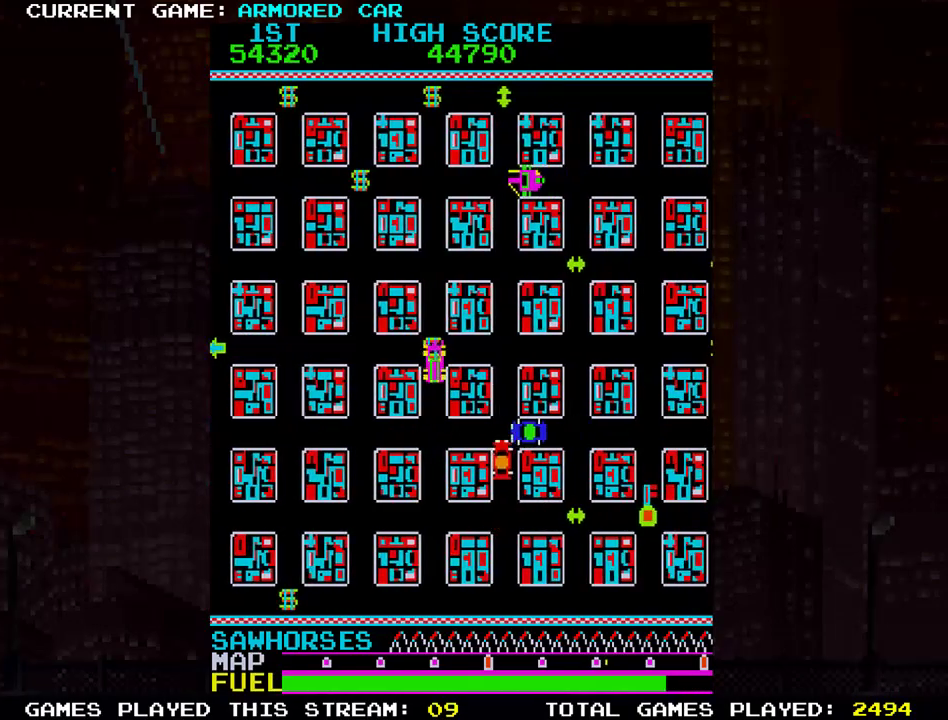
{"buttons": [], "left_stick": "left", "events": [[400, "SQUARE", "down"], [484, "left_stick", "left"], [500, "SQUARE", "up"]]}
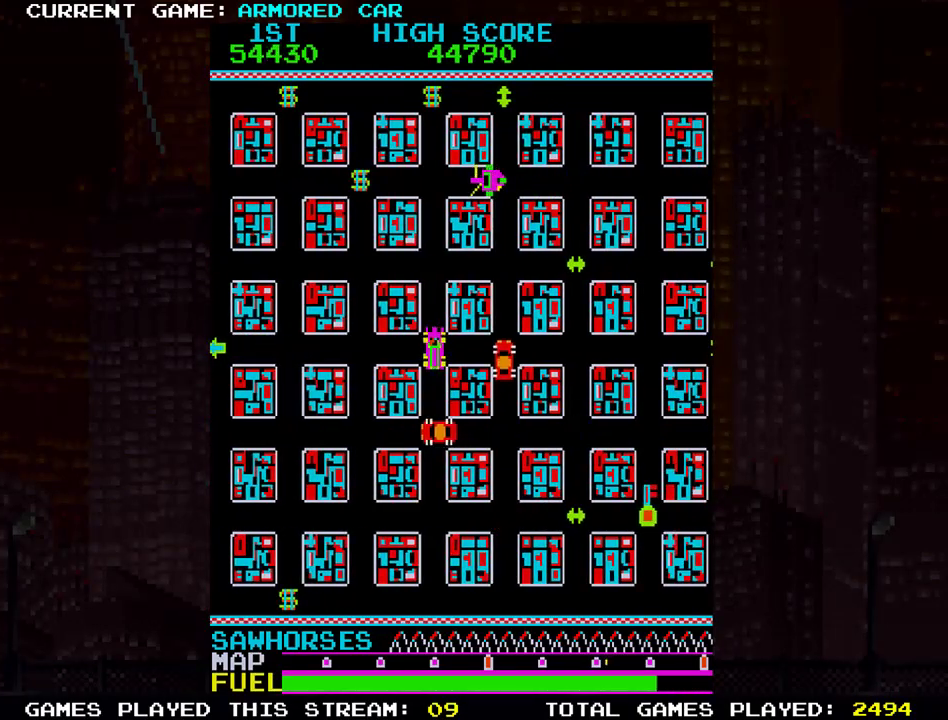
{"buttons": [], "left_stick": "center", "events": [[434, "left_stick", "center"]]}
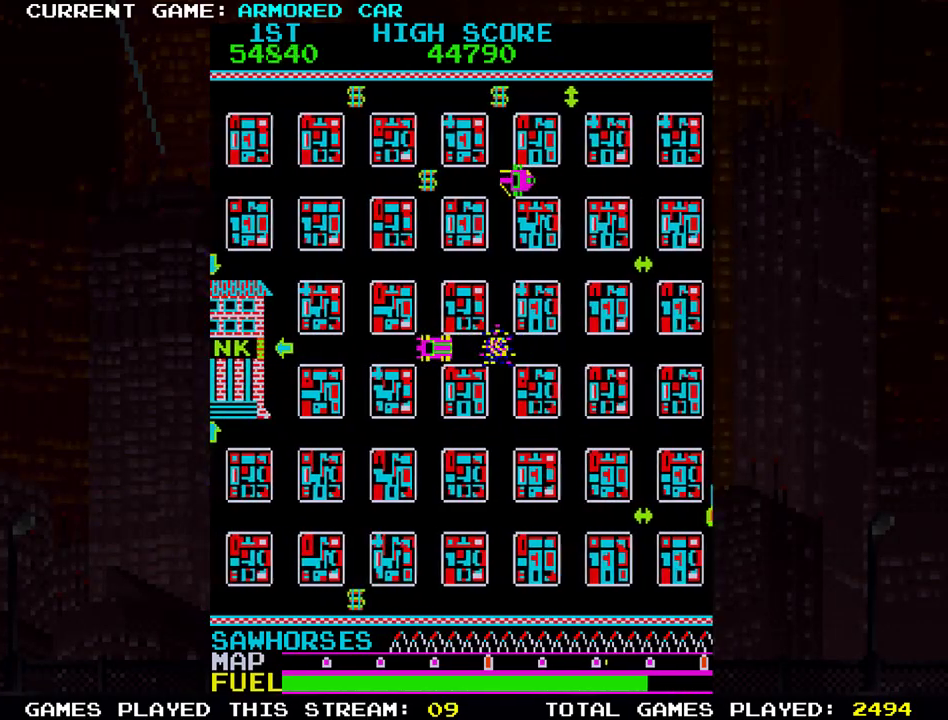
{"buttons": ["TRIANGLE"], "left_stick": "right", "events": [[33, "left_stick", "right"], [100, "TRIANGLE", "down"]]}
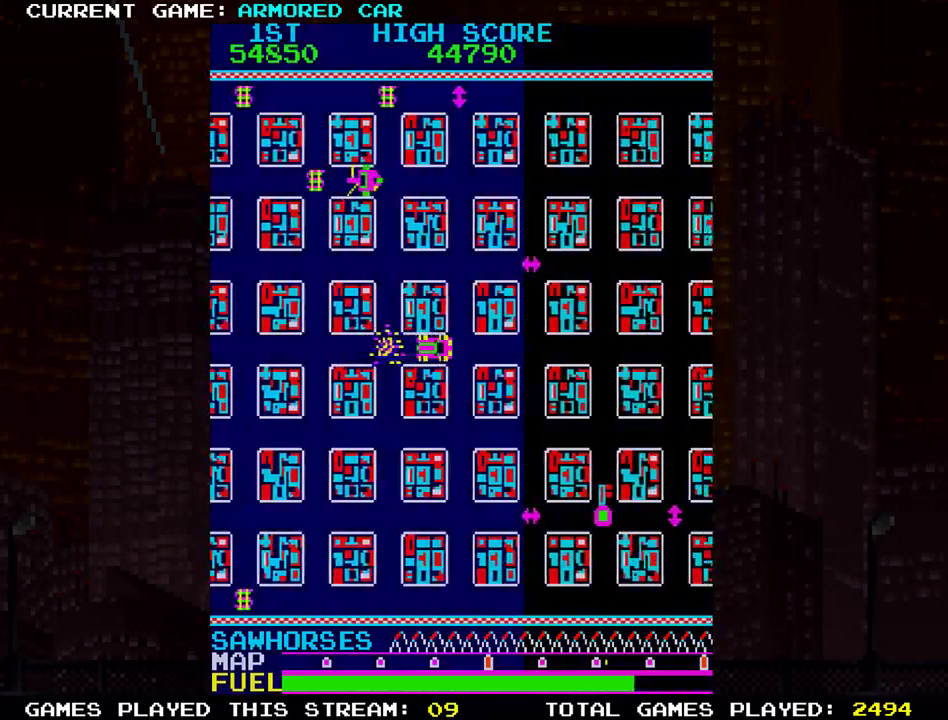
{"buttons": ["TRIANGLE"], "left_stick": "down", "events": [[401, "left_stick", "down"]]}
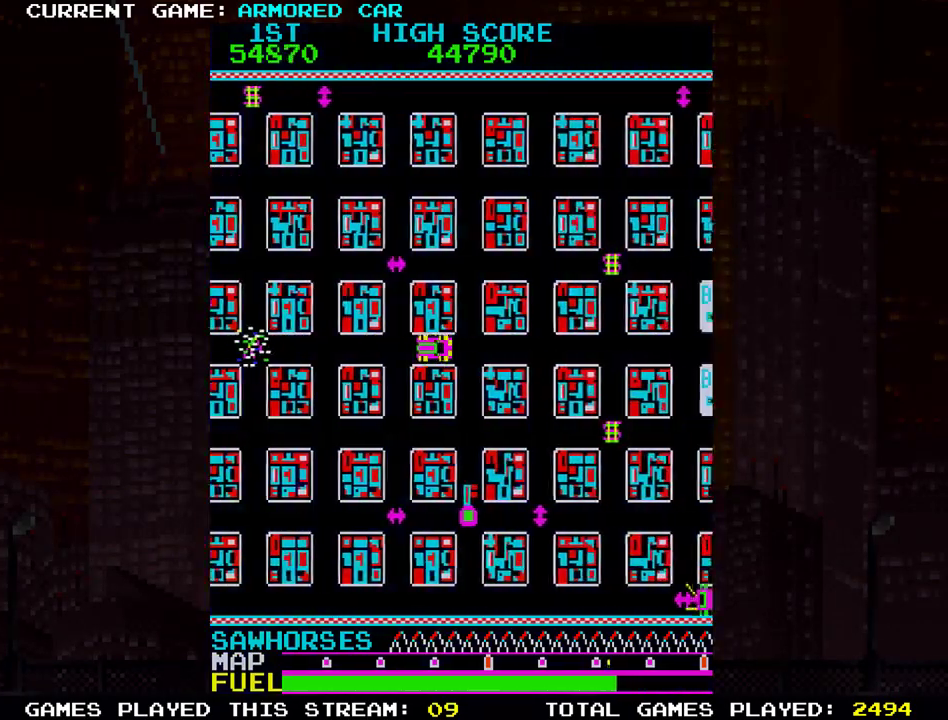
{"buttons": ["TRIANGLE"], "left_stick": "down", "events": []}
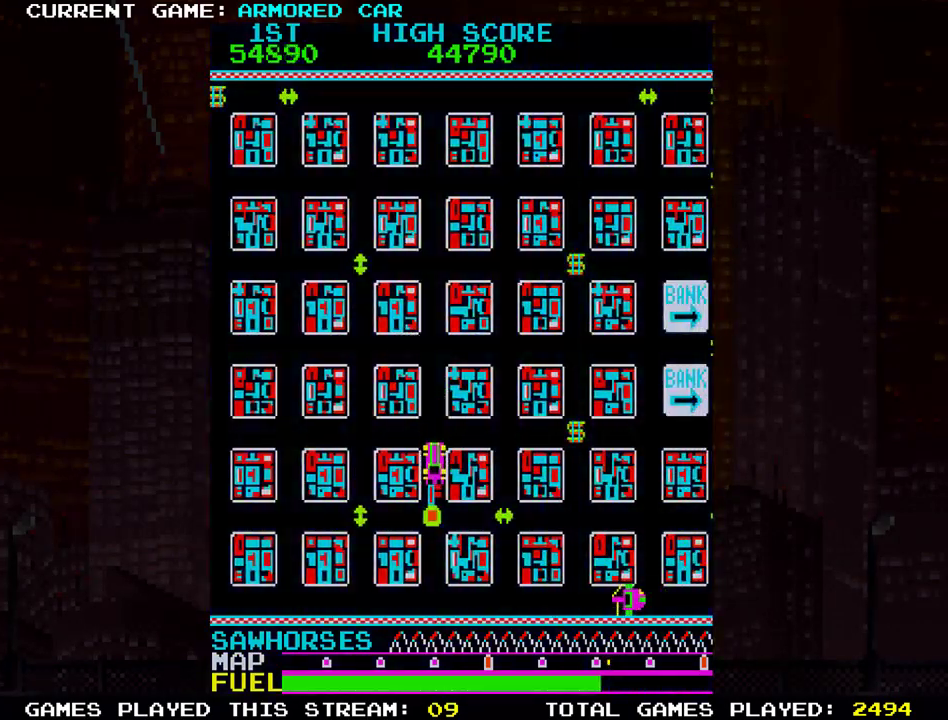
{"buttons": [], "left_stick": "up", "events": [[84, "TRIANGLE", "up"], [151, "left_stick", "center"], [217, "left_stick", "up"]]}
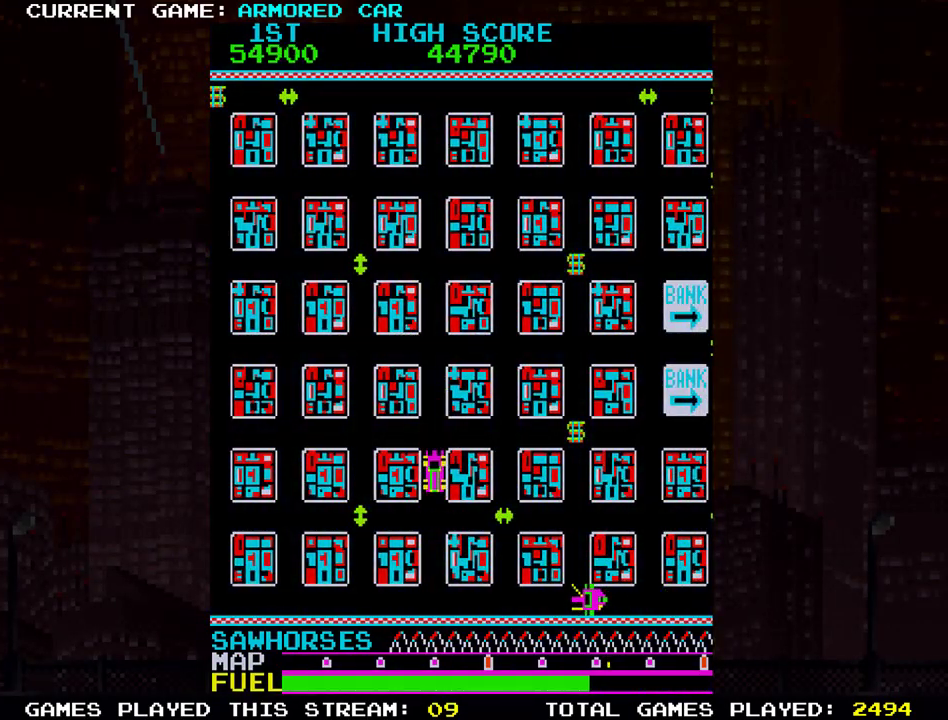
{"buttons": ["TRIANGLE"], "left_stick": "right", "events": [[100, "left_stick", "right"], [183, "TRIANGLE", "down"]]}
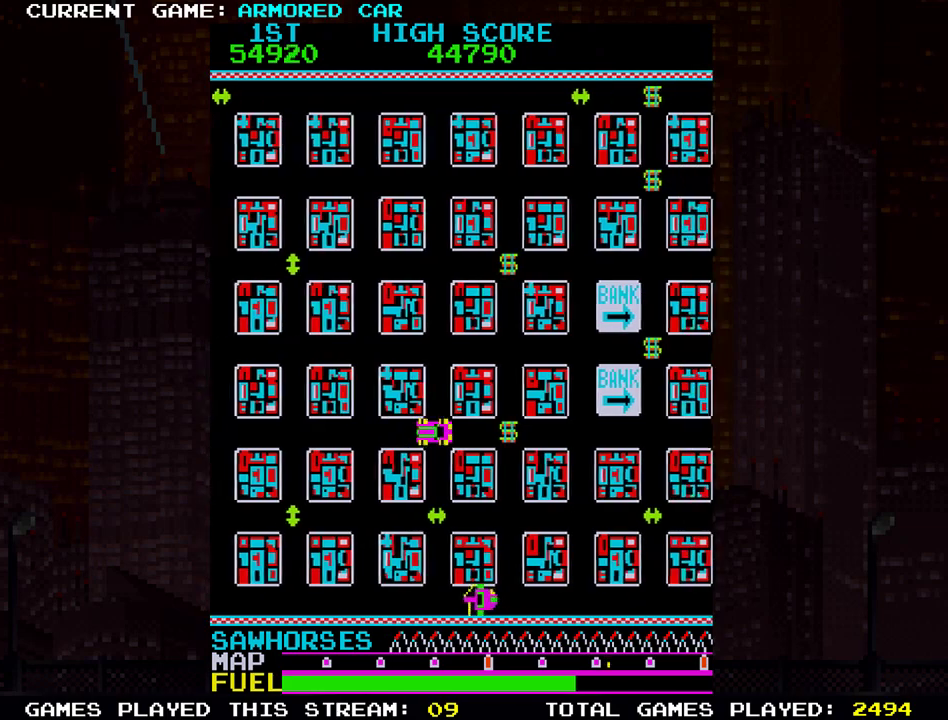
{"buttons": ["TRIANGLE"], "left_stick": "up", "events": [[134, "left_stick", "up"]]}
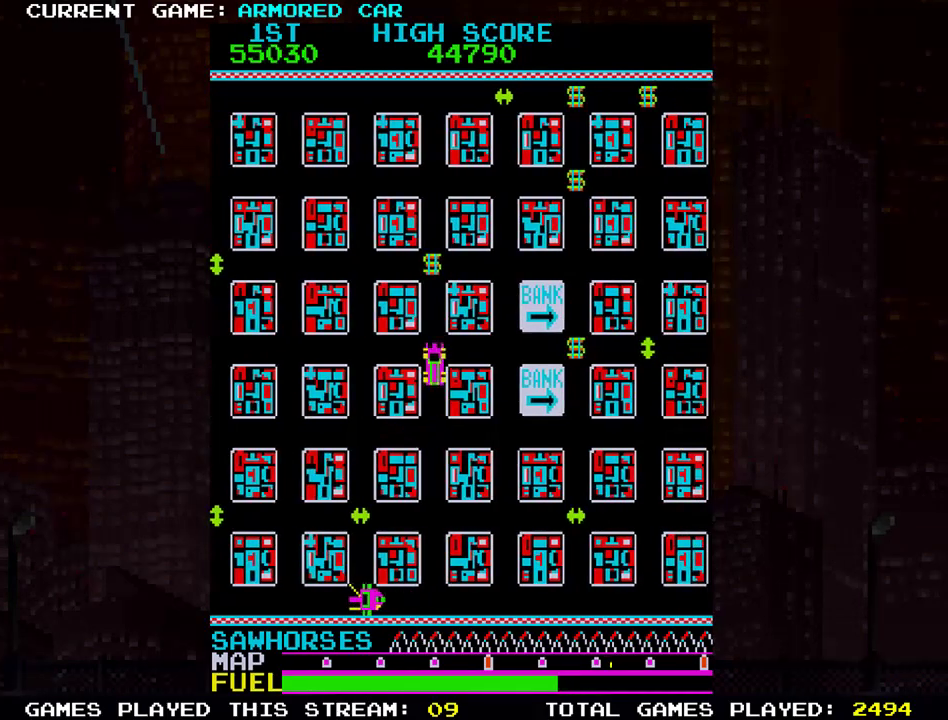
{"buttons": ["TRIANGLE"], "left_stick": "right", "events": [[183, "left_stick", "right"]]}
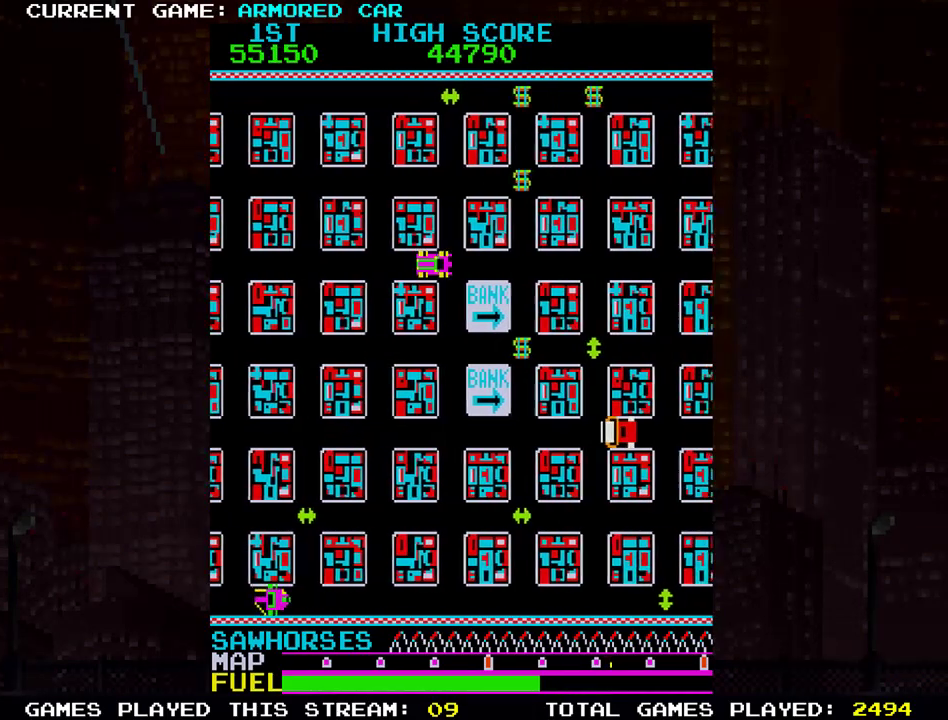
{"buttons": ["TRIANGLE"], "left_stick": "down", "events": [[134, "left_stick", "down"]]}
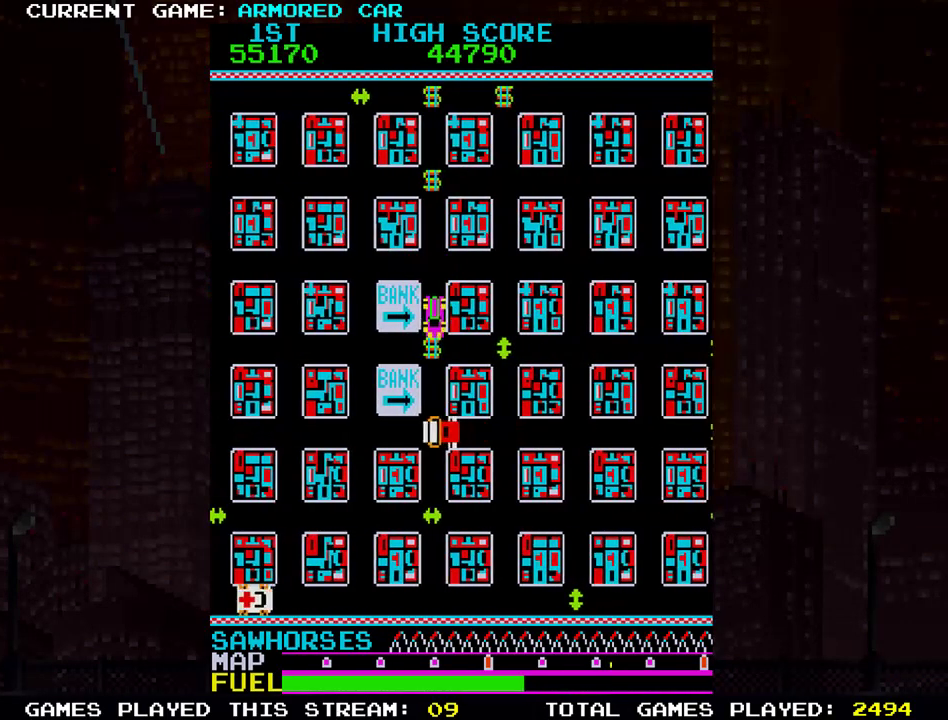
{"buttons": ["TRIANGLE"], "left_stick": "up", "events": [[117, "left_stick", "center"], [183, "left_stick", "up"]]}
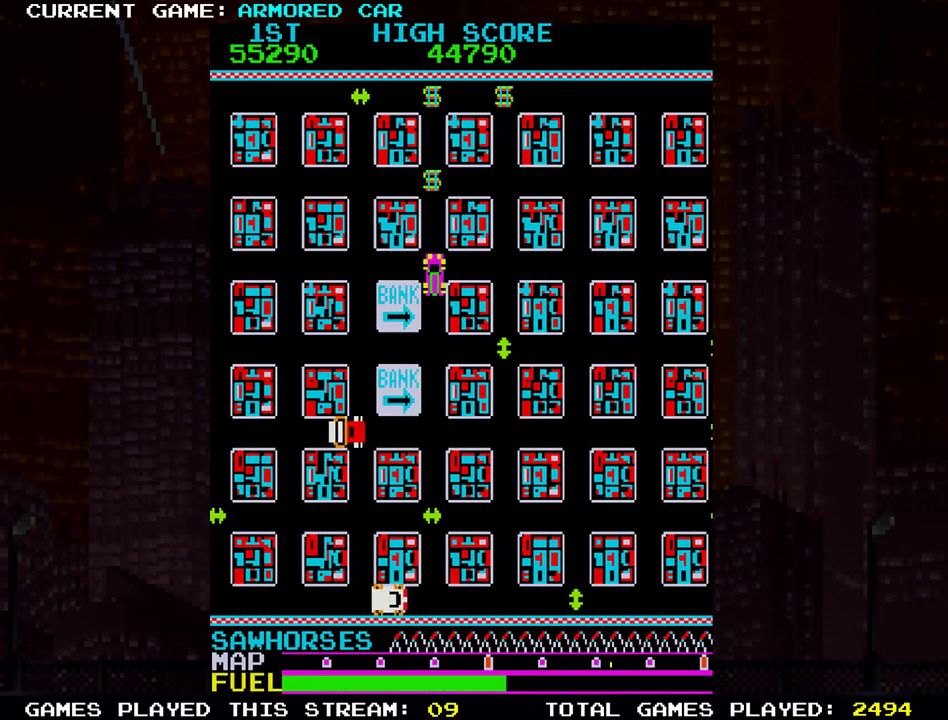
{"buttons": ["TRIANGLE"], "left_stick": "up", "events": []}
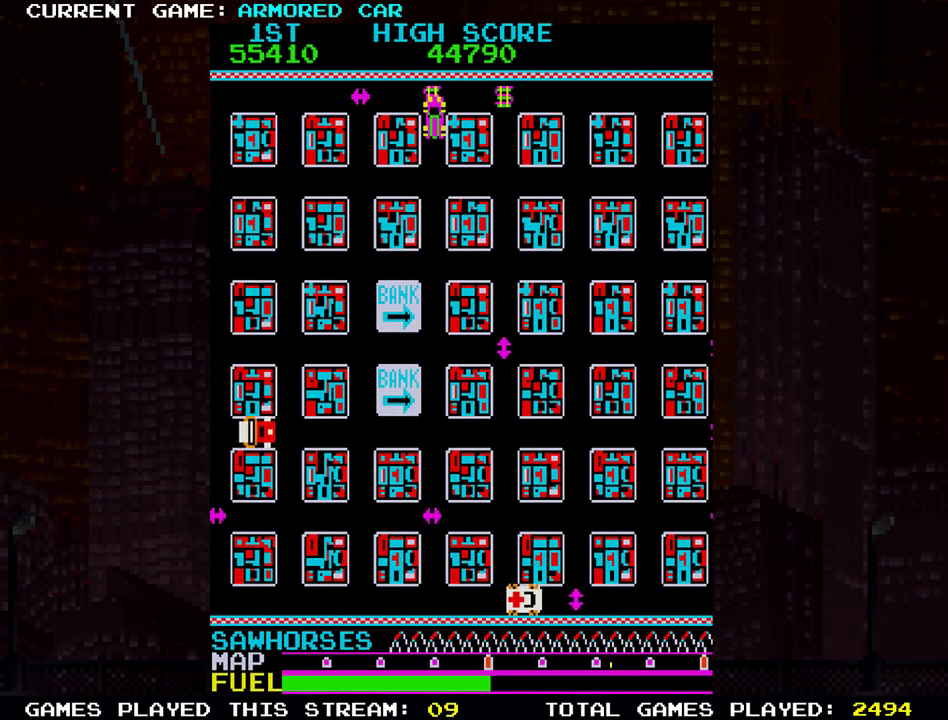
{"buttons": ["TRIANGLE"], "left_stick": "down", "events": [[17, "left_stick", "right"], [351, "left_stick", "down"]]}
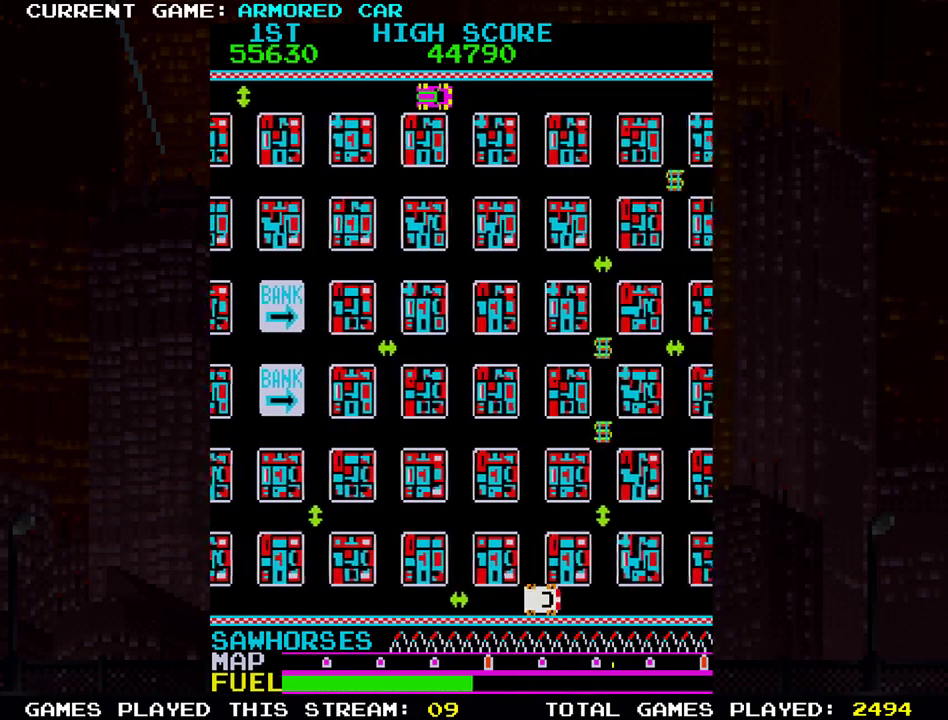
{"buttons": ["TRIANGLE"], "left_stick": "right", "events": [[83, "left_stick", "right"]]}
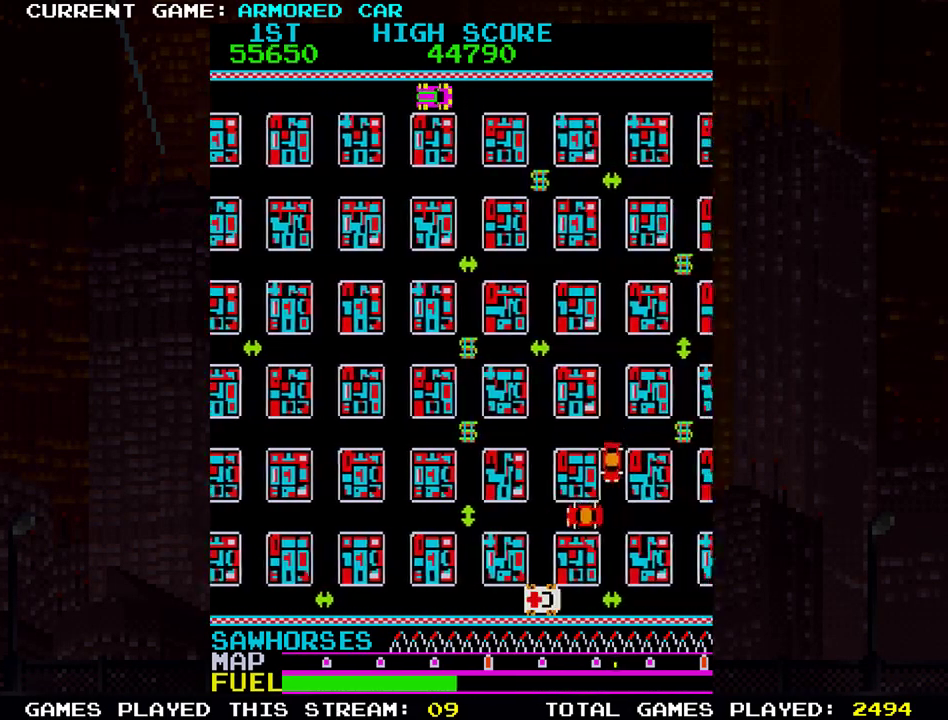
{"buttons": ["TRIANGLE"], "left_stick": "right", "events": [[67, "left_stick", "down"], [501, "left_stick", "right"]]}
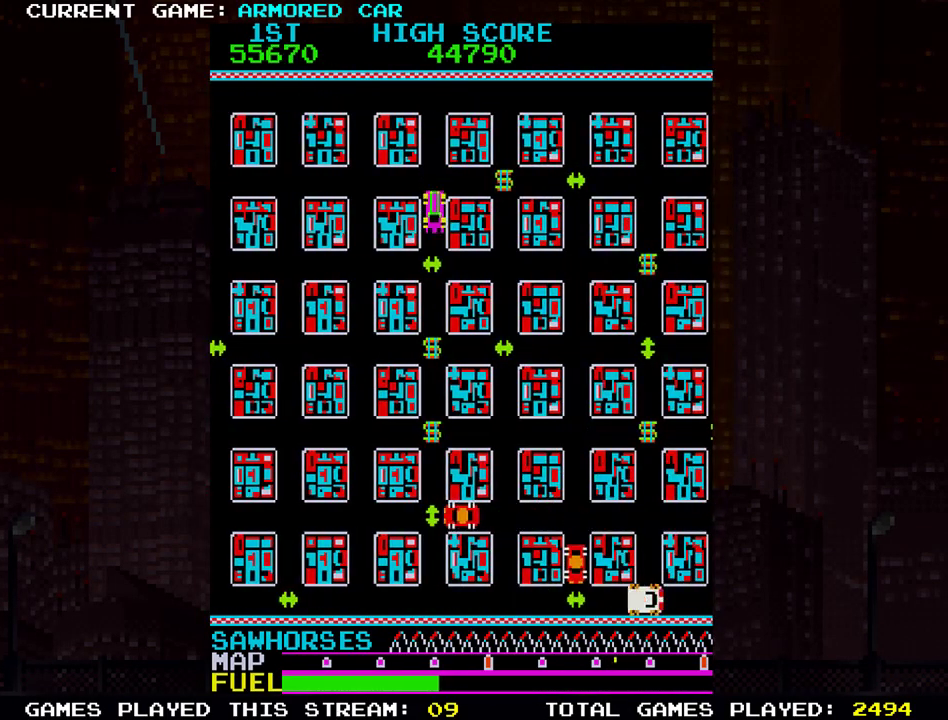
{"buttons": [], "left_stick": "right", "events": [[66, "TRIANGLE", "up"], [133, "left_stick", "up"], [400, "left_stick", "right"]]}
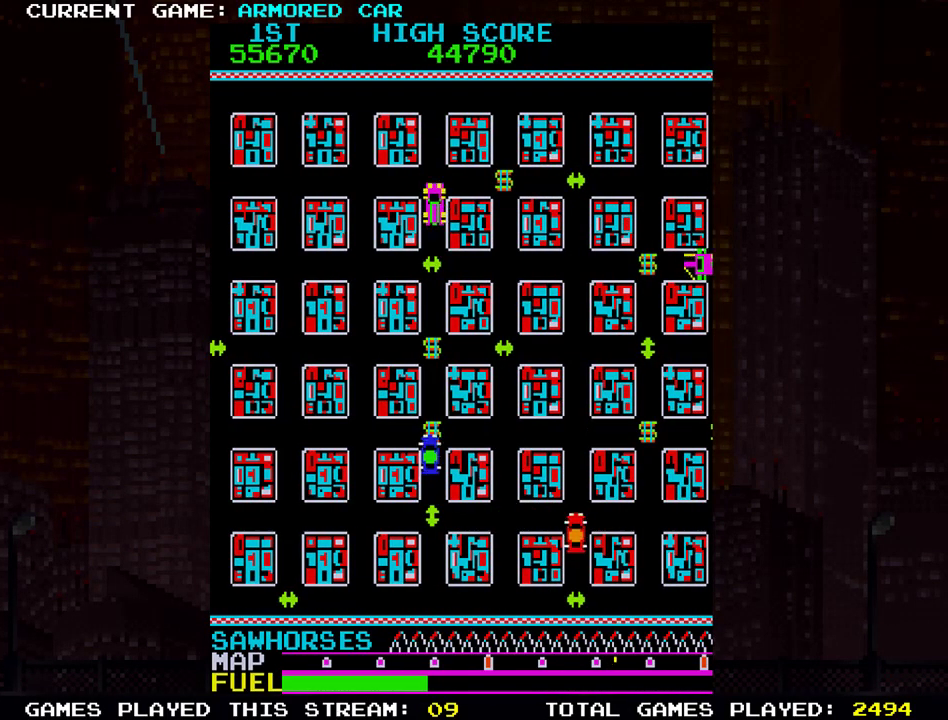
{"buttons": [], "left_stick": "center", "events": [[84, "TRIANGLE", "down"], [351, "left_stick", "down"], [401, "left_stick", "center"], [417, "TRIANGLE", "up"]]}
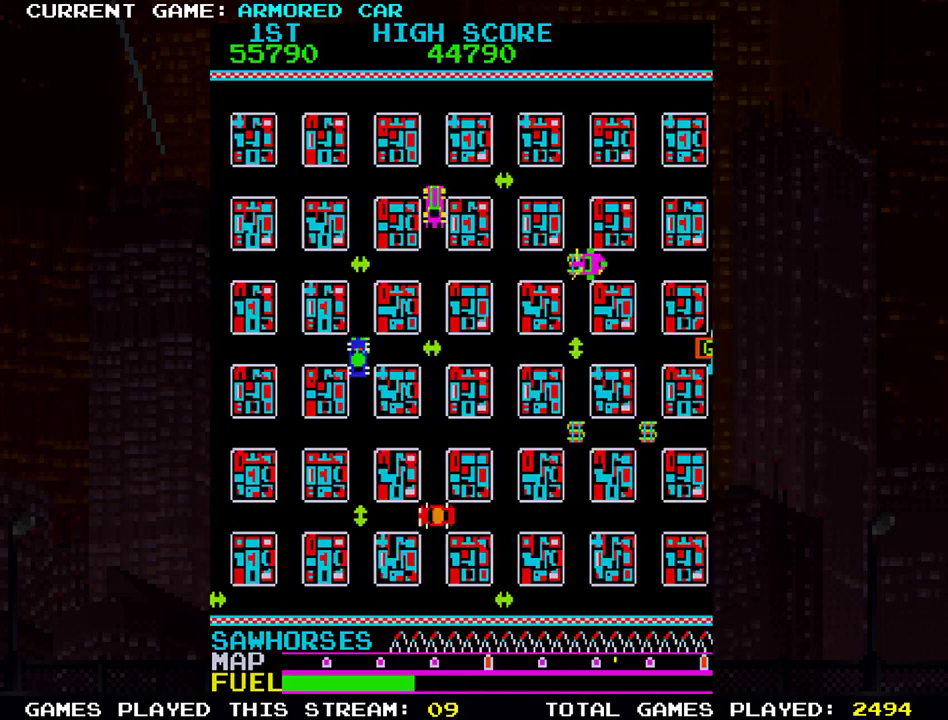
{"buttons": ["TRIANGLE"], "left_stick": "right", "events": [[33, "left_stick", "up"], [333, "TRIANGLE", "down"], [467, "left_stick", "right"]]}
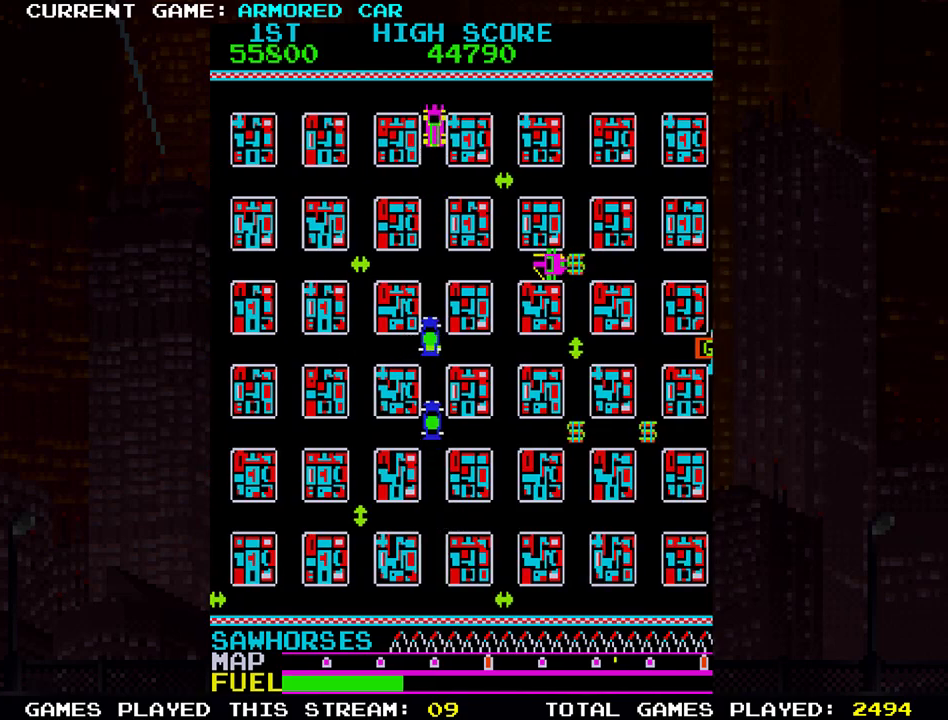
{"buttons": ["TRIANGLE"], "left_stick": "down", "events": [[467, "left_stick", "down"]]}
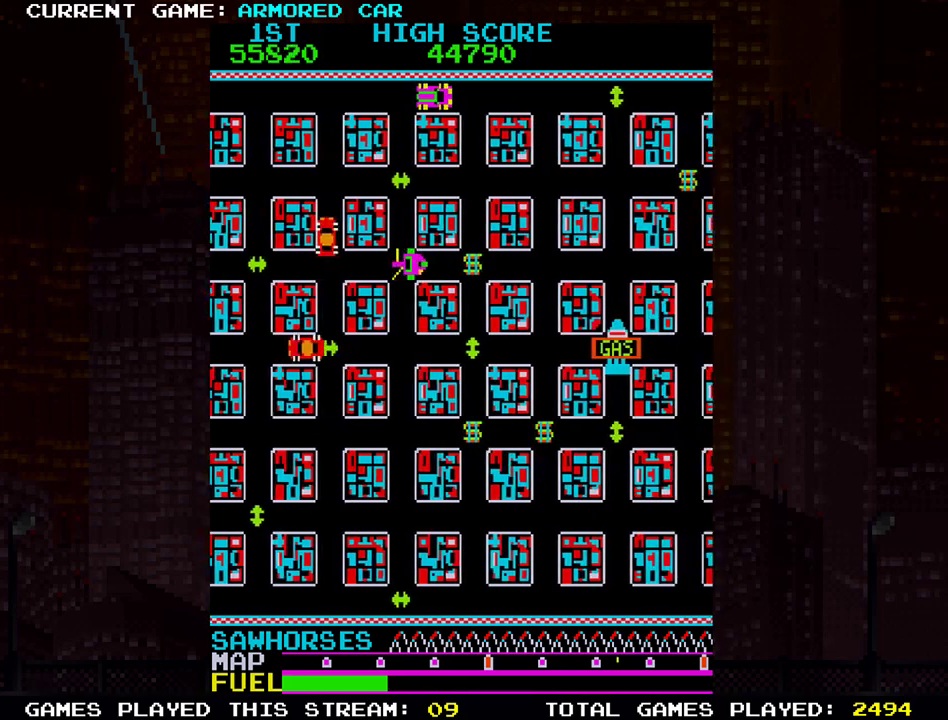
{"buttons": ["TRIANGLE"], "left_stick": "down", "events": []}
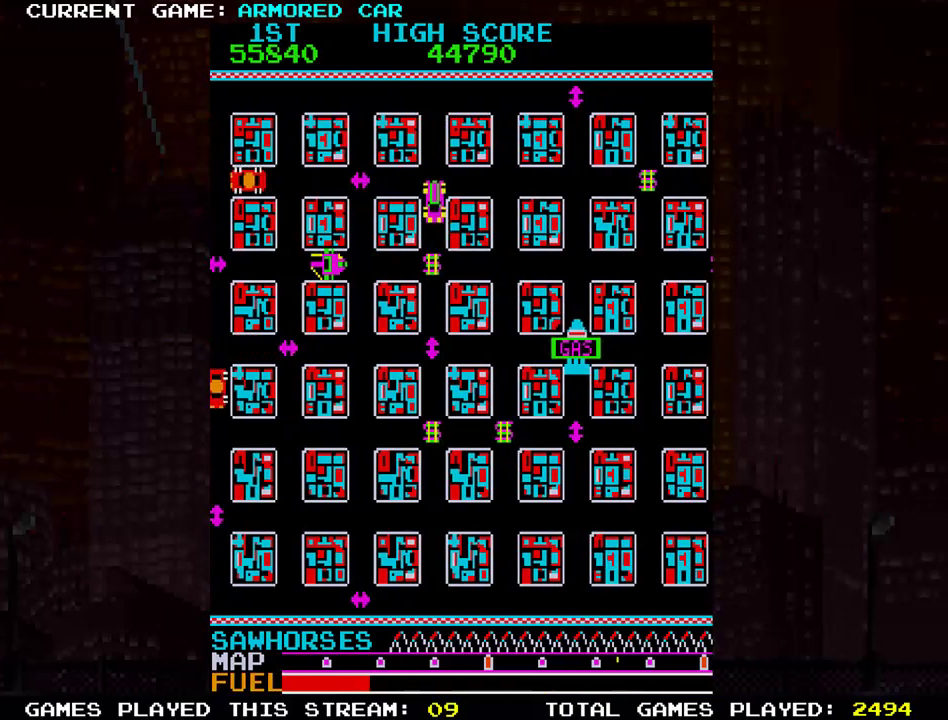
{"buttons": [], "left_stick": "down", "events": [[50, "left_stick", "center"], [67, "TRIANGLE", "up"], [100, "left_stick", "right"], [451, "left_stick", "down"]]}